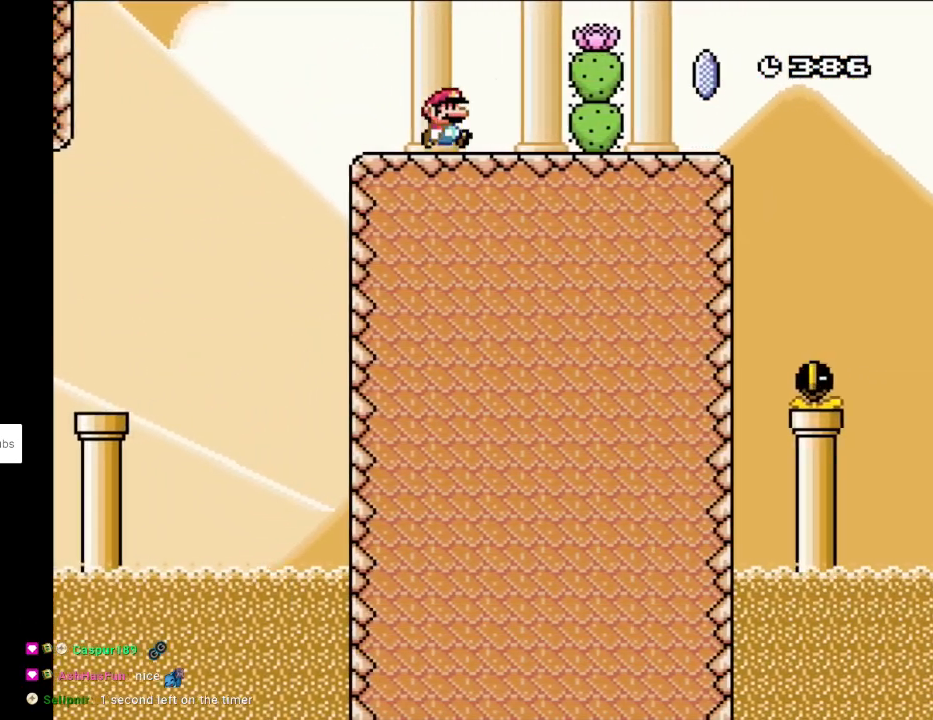
Gameplay with a controller (Nintendo layout); each line is a JSON object with the inputs held at the frame after it. "events" lists button and stick changes between this image and that frame as [ms after this image, input, new state], when the widget could be followed in between. Not read: L3 R3.
{"buttons": ["A", "X", "DPAD_RIGHT"], "events": [[67, "B", "up"], [100, "X", "down"], [117, "Y", "up"], [483, "A", "down"]]}
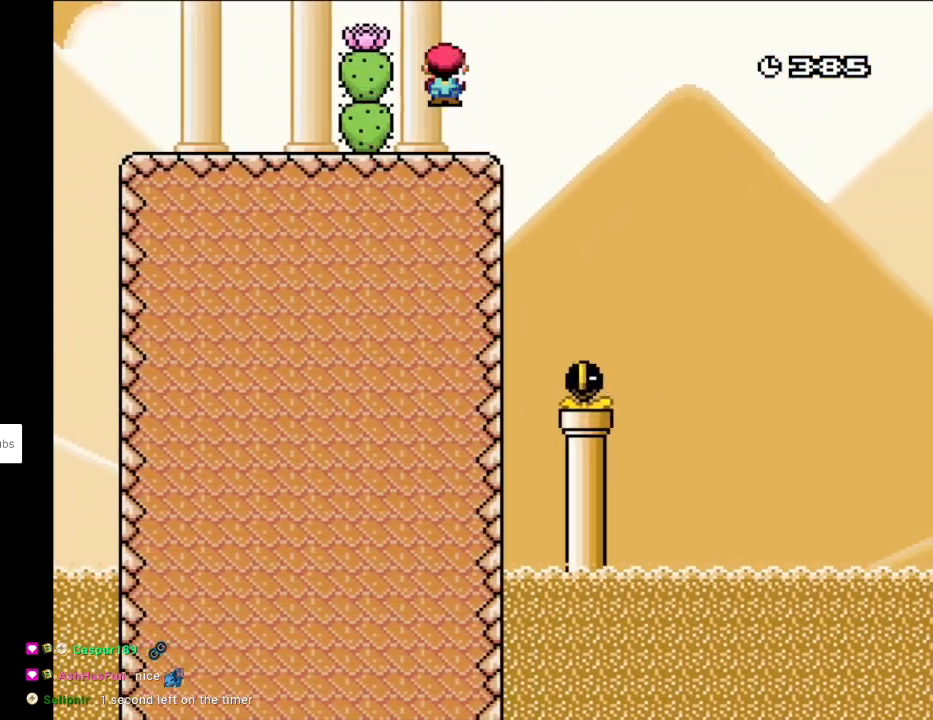
{"buttons": ["X", "DPAD_RIGHT"], "events": [[83, "A", "up"]]}
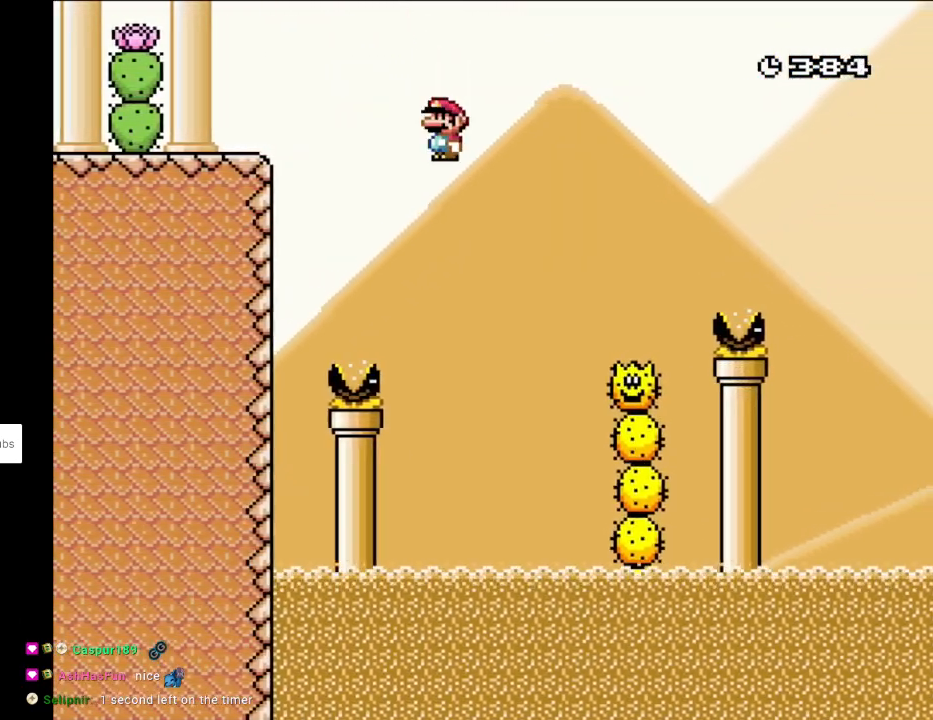
{"buttons": ["A", "X", "DPAD_RIGHT"], "events": [[100, "DPAD_RIGHT", "up"], [100, "DPAD_UP", "down"], [117, "DPAD_LEFT", "down"], [167, "A", "down"], [217, "DPAD_LEFT", "up"], [217, "DPAD_RIGHT", "down"], [217, "DPAD_UP", "up"]]}
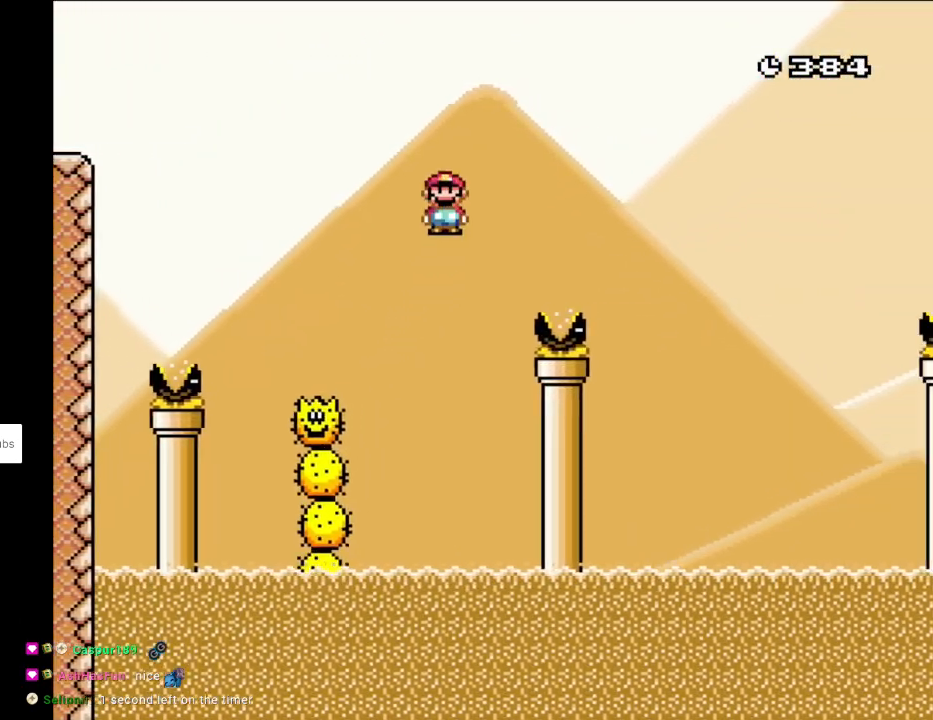
{"buttons": ["X", "DPAD_RIGHT"], "events": [[367, "A", "up"]]}
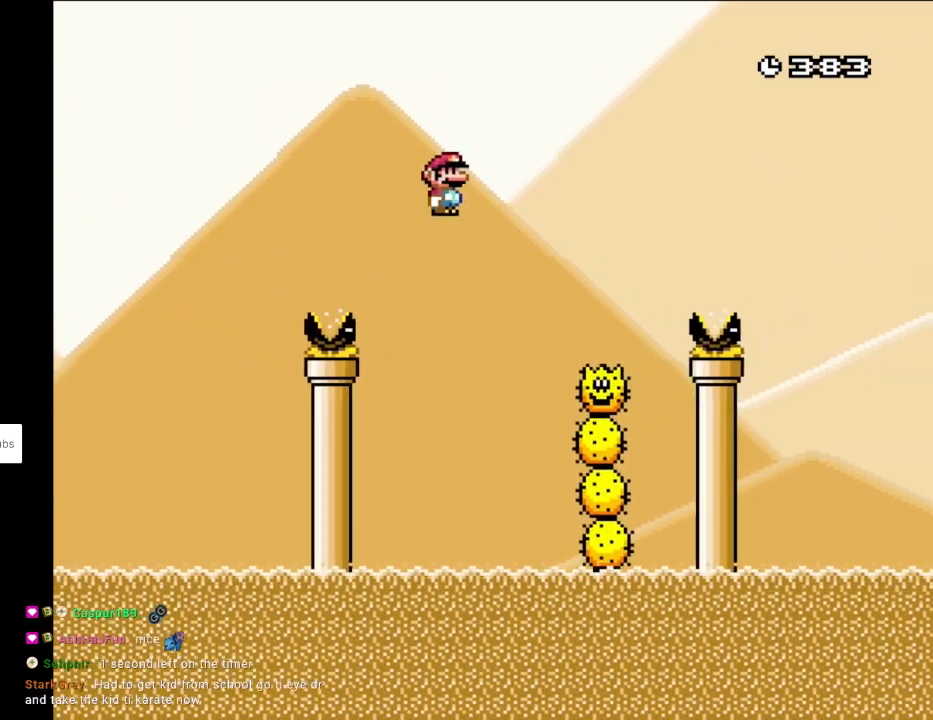
{"buttons": ["A", "X", "DPAD_RIGHT"], "events": [[100, "DPAD_RIGHT", "up"], [100, "DPAD_UP", "down"], [117, "A", "down"], [117, "DPAD_RIGHT", "down"], [150, "DPAD_UP", "up"]]}
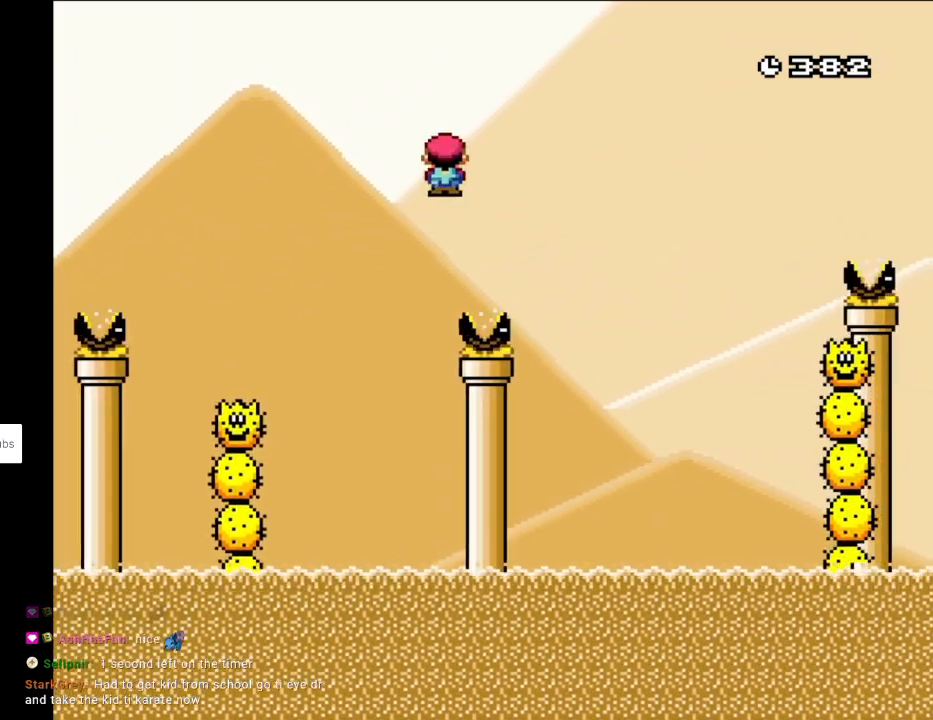
{"buttons": ["X", "DPAD_UP"], "events": [[200, "A", "up"], [400, "DPAD_LEFT", "down"], [400, "DPAD_RIGHT", "up"], [400, "DPAD_UP", "down"], [450, "DPAD_UP", "up"], [467, "DPAD_UP", "down"], [500, "DPAD_LEFT", "up"]]}
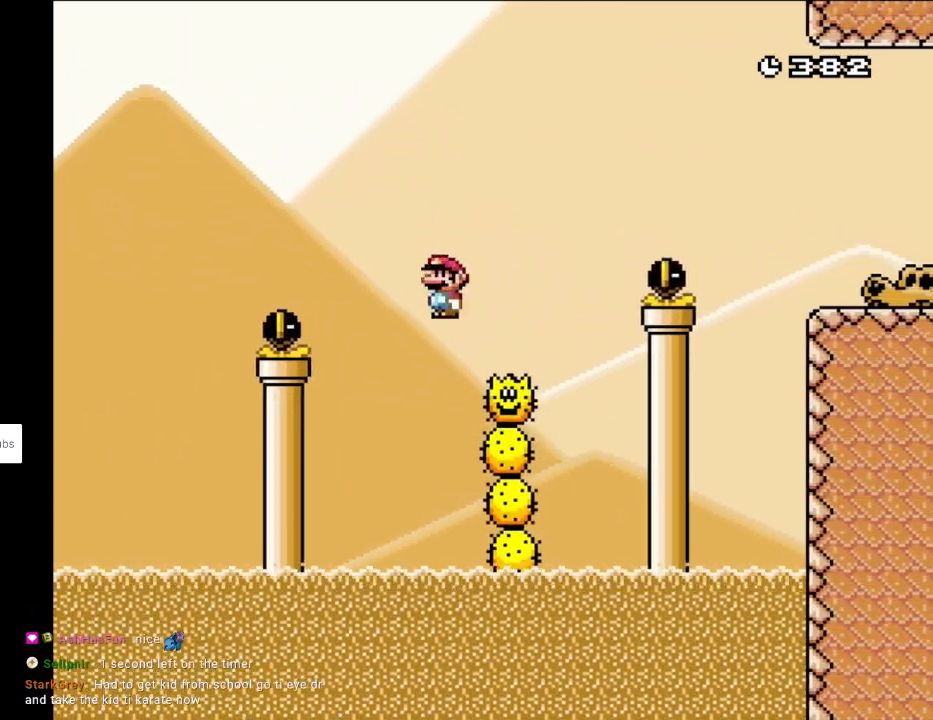
{"buttons": ["A", "X", "DPAD_RIGHT"], "events": [[17, "A", "down"], [17, "DPAD_RIGHT", "down"], [17, "DPAD_UP", "up"]]}
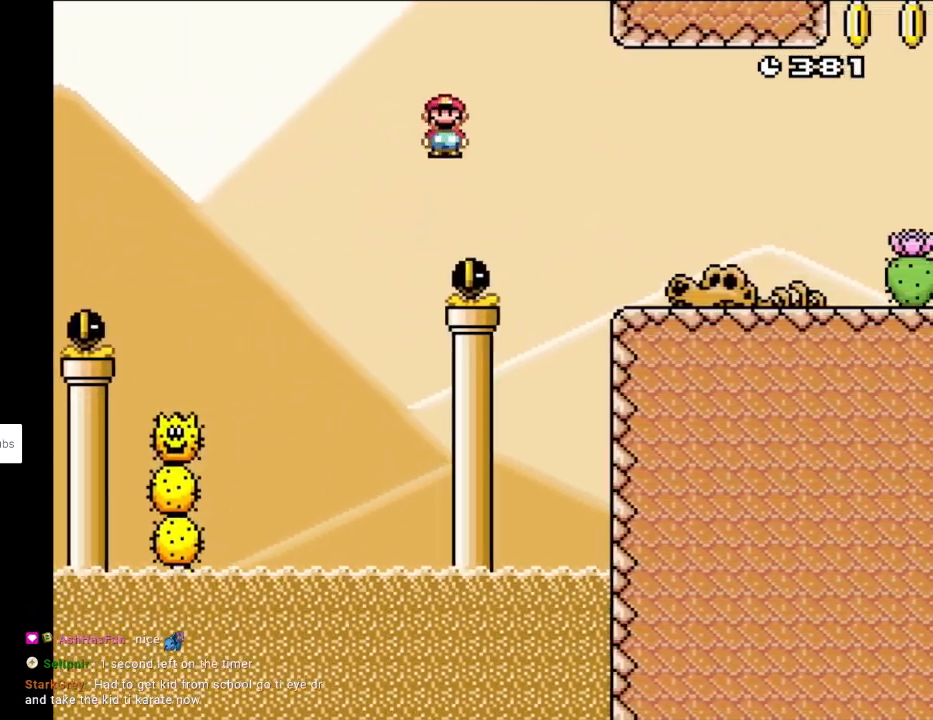
{"buttons": ["Y", "DPAD_RIGHT"], "events": [[283, "A", "up"], [483, "X", "up"], [483, "Y", "down"]]}
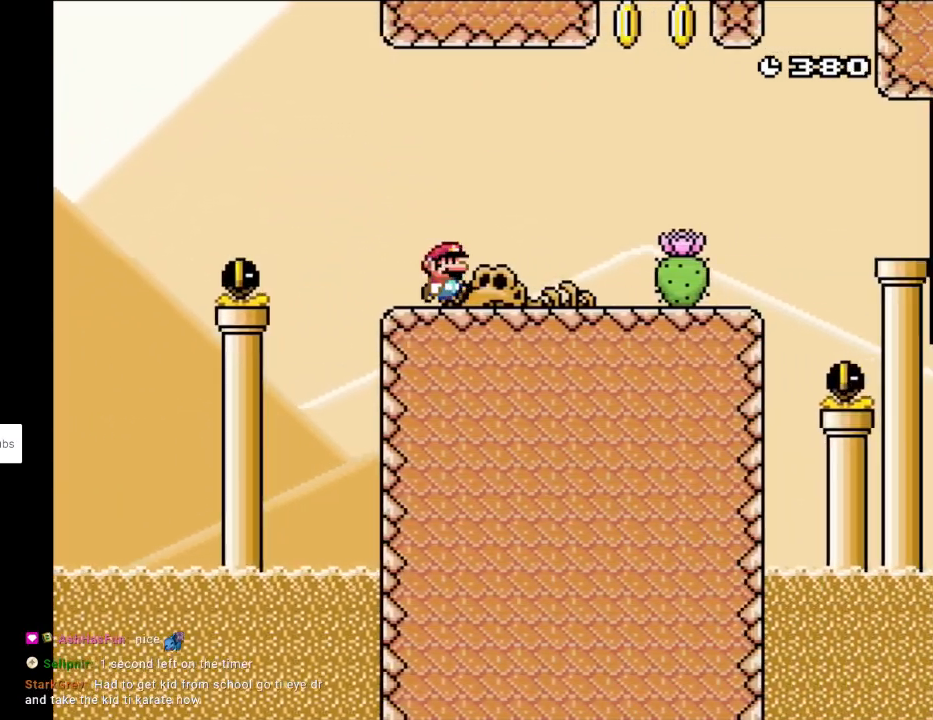
{"buttons": ["Y", "DPAD_LEFT"], "events": [[283, "DPAD_LEFT", "down"], [283, "DPAD_RIGHT", "up"], [283, "DPAD_UP", "down"], [317, "DPAD_UP", "up"]]}
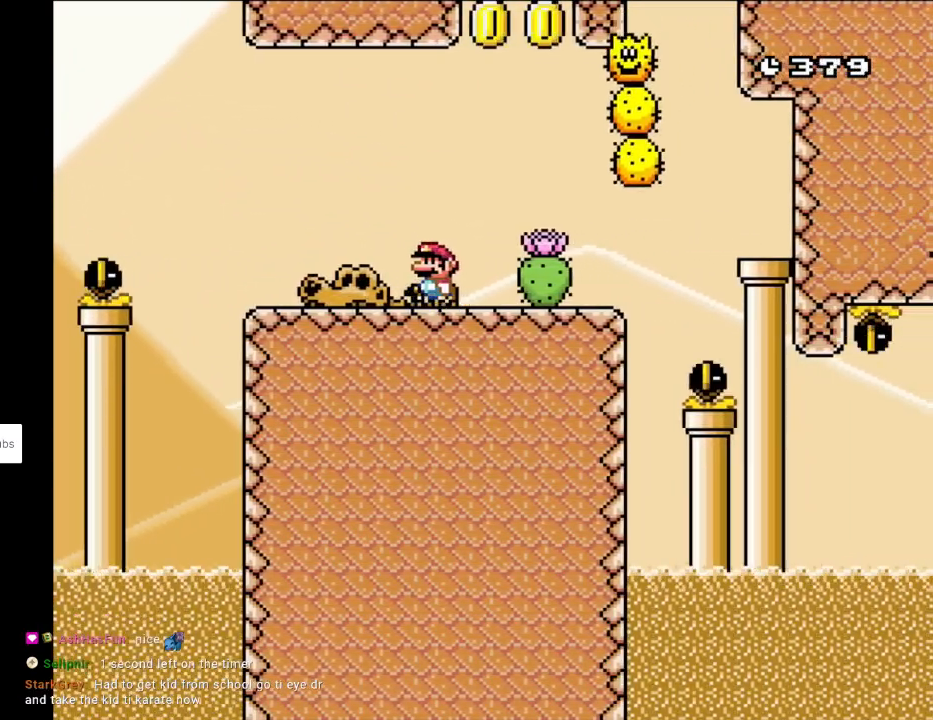
{"buttons": ["A", "X", "DPAD_RIGHT"], "events": [[17, "DPAD_LEFT", "up"], [250, "DPAD_LEFT", "down"], [267, "DPAD_UP", "down"], [267, "X", "down"], [267, "Y", "up"], [300, "A", "down"], [317, "DPAD_UP", "up"], [383, "DPAD_UP", "down"], [400, "DPAD_LEFT", "up"], [433, "DPAD_RIGHT", "down"], [433, "DPAD_UP", "up"]]}
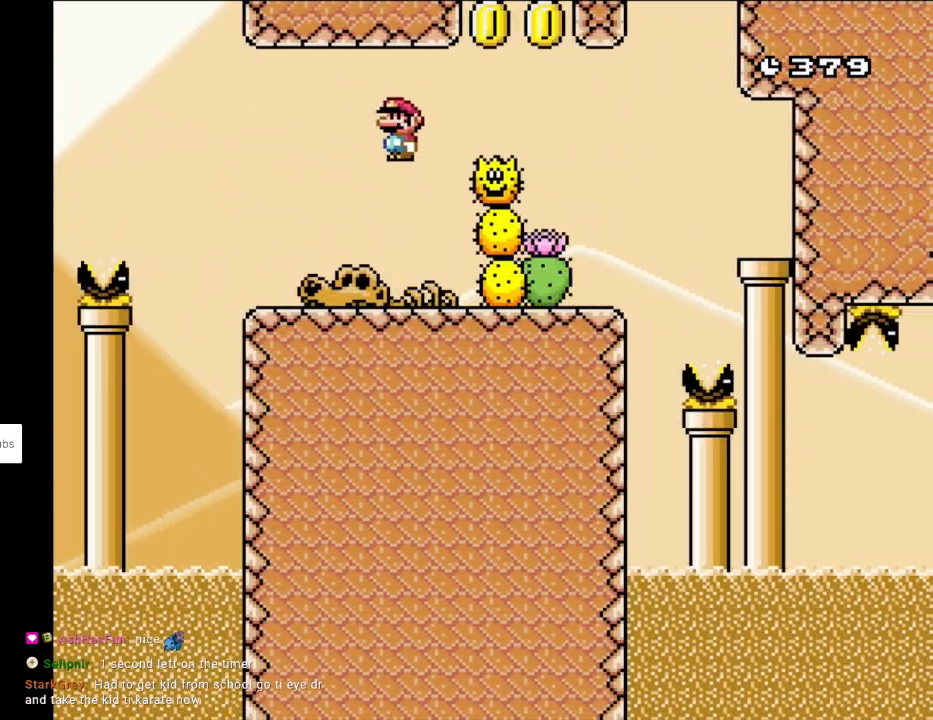
{"buttons": ["Y", "DPAD_LEFT"], "events": [[317, "A", "up"], [350, "DPAD_RIGHT", "up"], [367, "DPAD_UP", "down"], [400, "DPAD_LEFT", "down"], [400, "Y", "down"], [433, "X", "up"], [450, "DPAD_UP", "up"]]}
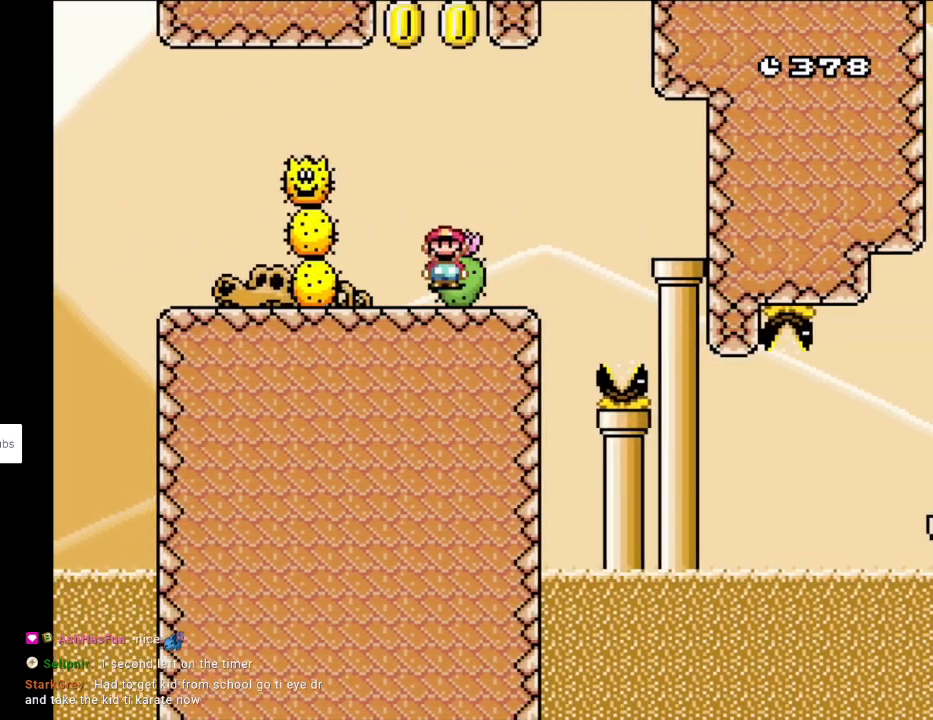
{"buttons": ["Y", "DPAD_RIGHT"], "events": [[50, "DPAD_LEFT", "up"], [83, "DPAD_RIGHT", "down"], [333, "B", "down"], [433, "B", "up"]]}
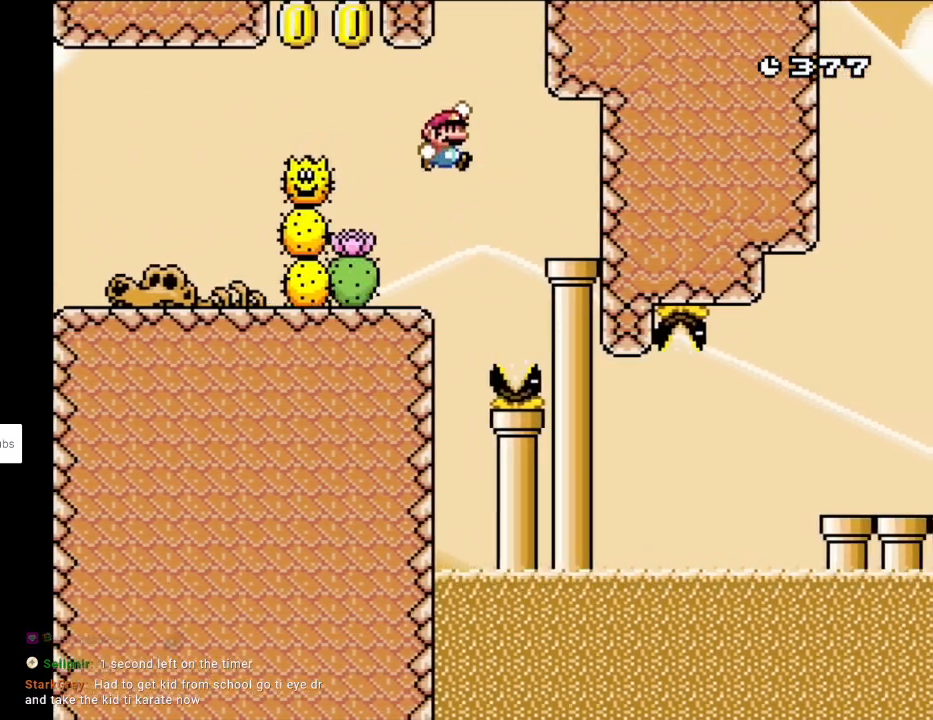
{"buttons": ["Y"], "events": [[300, "DPAD_RIGHT", "up"]]}
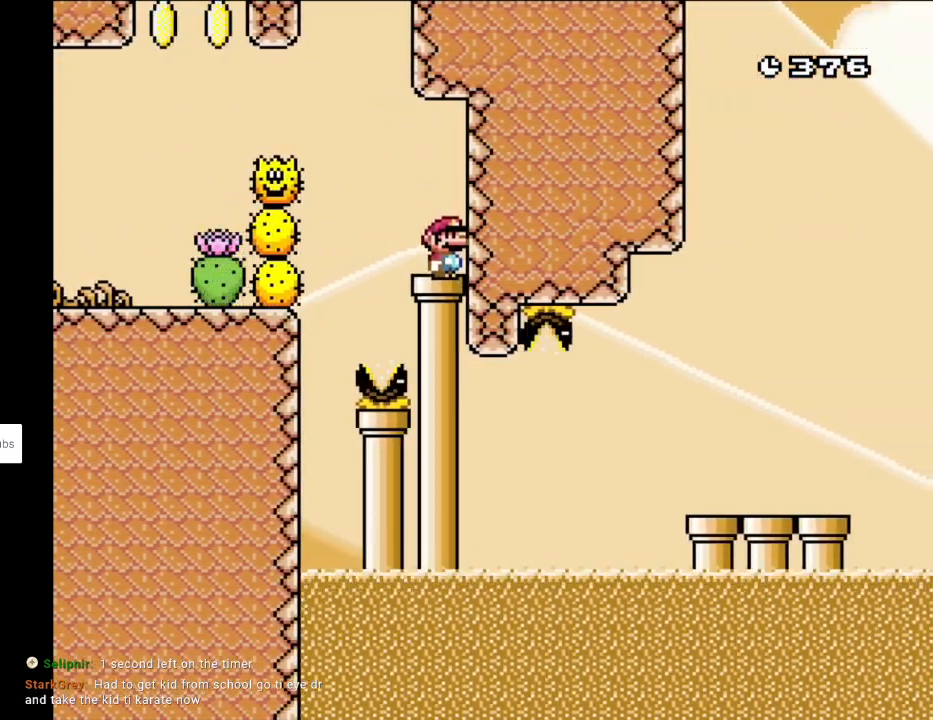
{"buttons": ["Y"], "events": []}
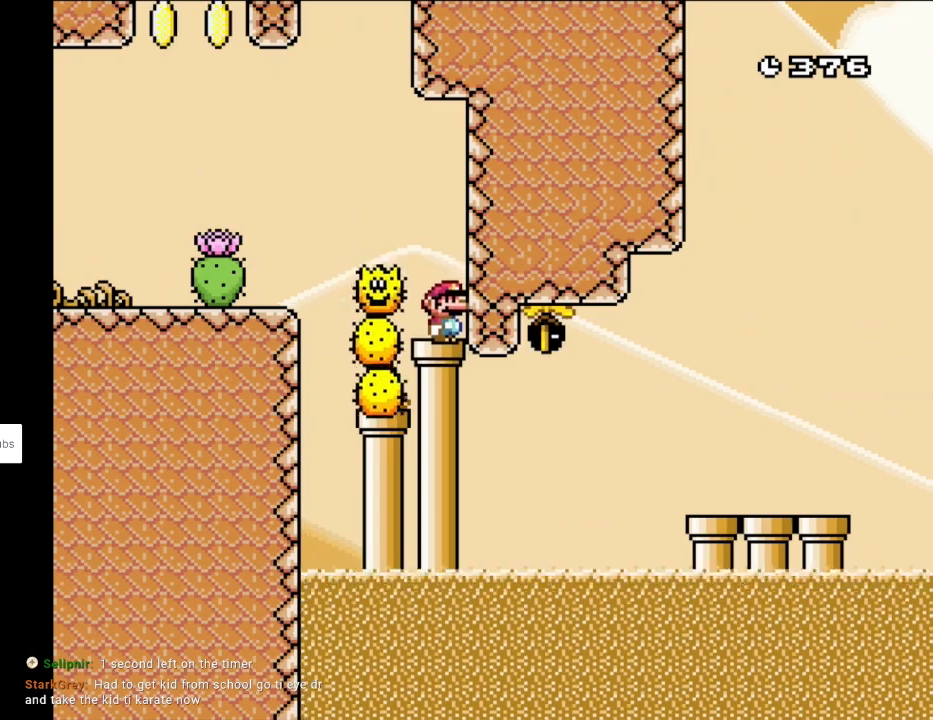
{"buttons": ["Y"], "events": [[83, "DPAD_RIGHT", "down"], [133, "DPAD_RIGHT", "up"]]}
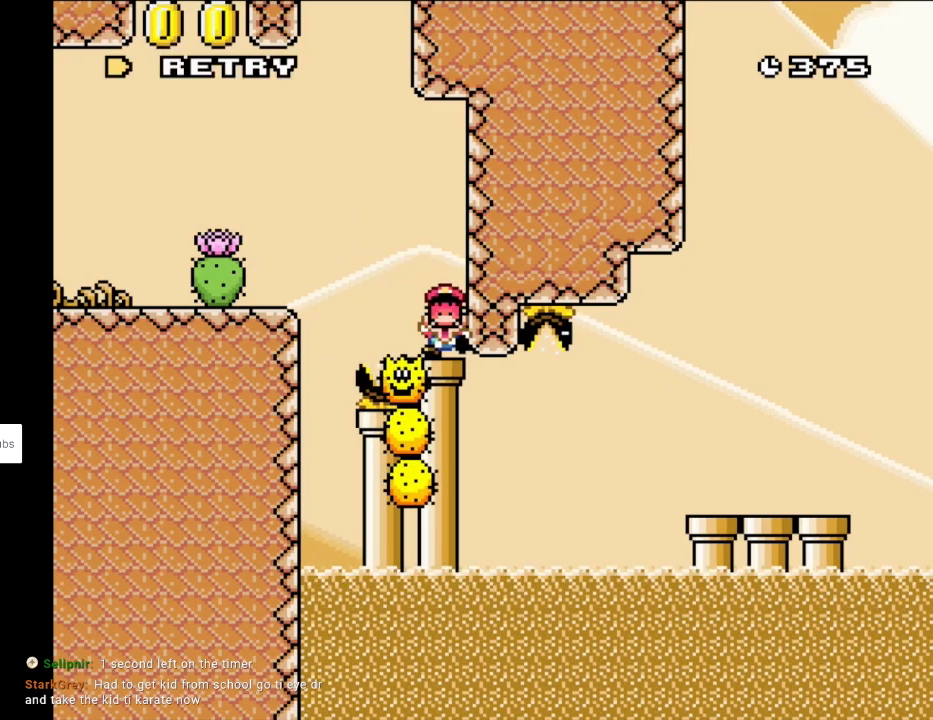
{"buttons": ["A"], "events": [[83, "Y", "up"], [450, "A", "down"]]}
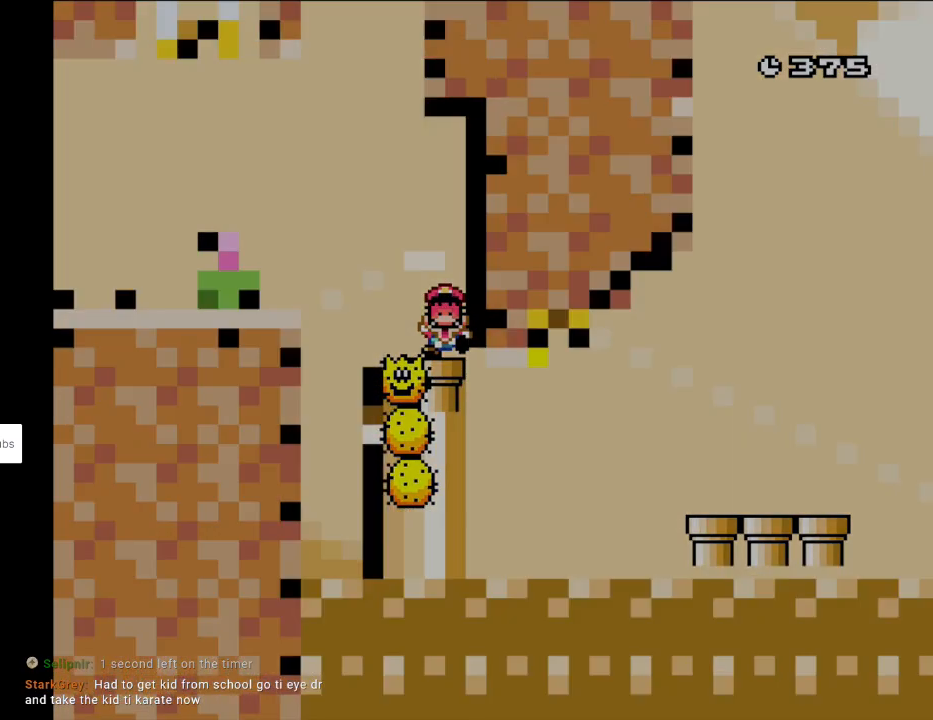
{"buttons": [], "events": [[67, "A", "up"], [150, "A", "down"], [450, "A", "up"]]}
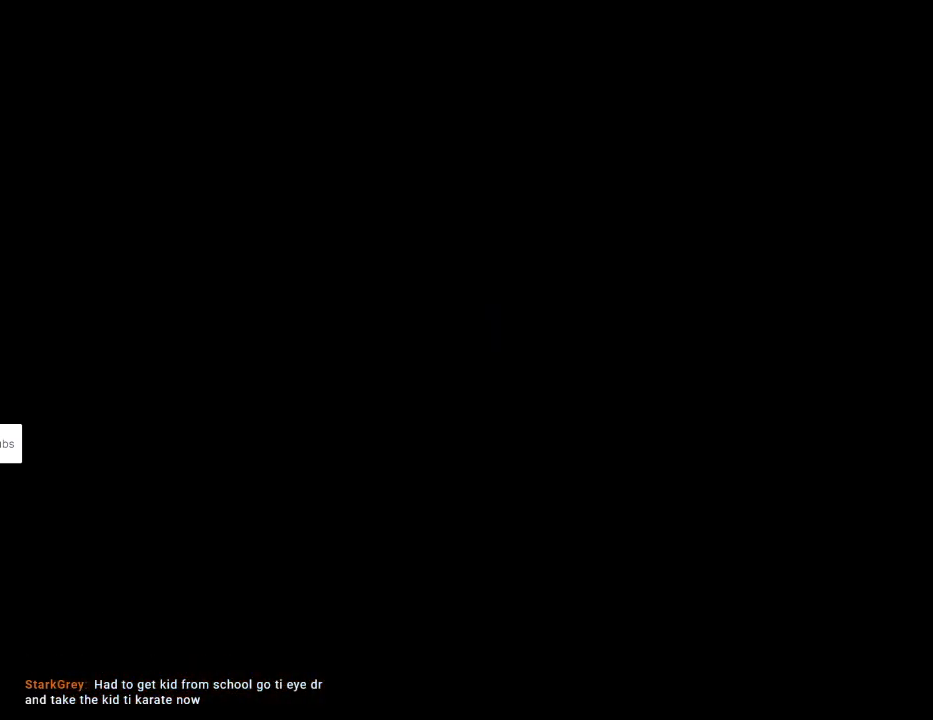
{"buttons": [], "events": [[150, "A", "down"], [183, "A", "up"], [300, "A", "down"], [467, "A", "up"]]}
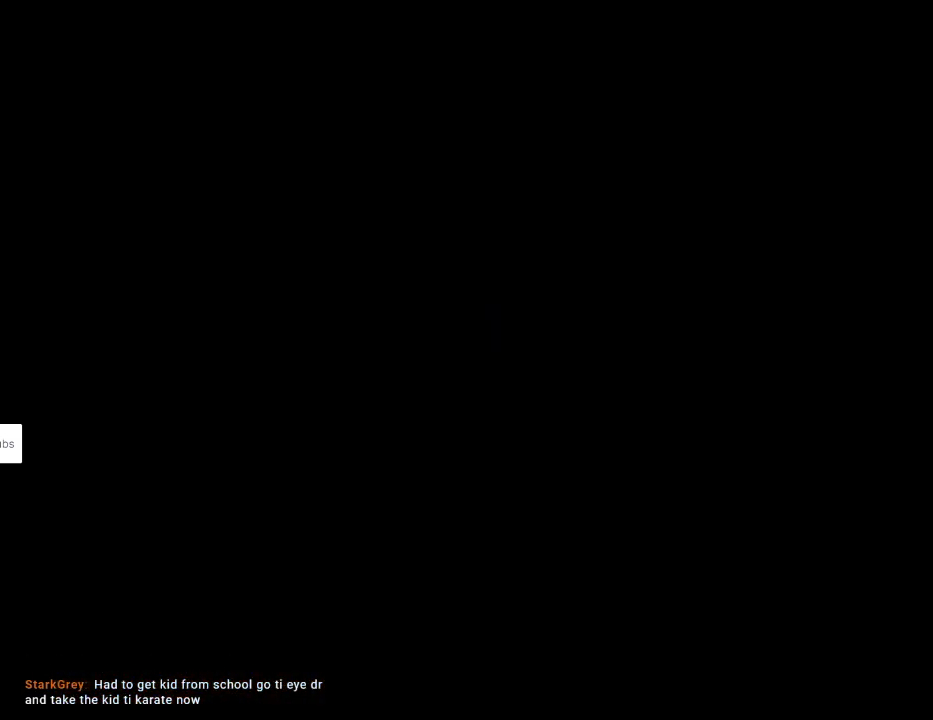
{"buttons": [], "events": [[67, "A", "down"], [200, "A", "up"]]}
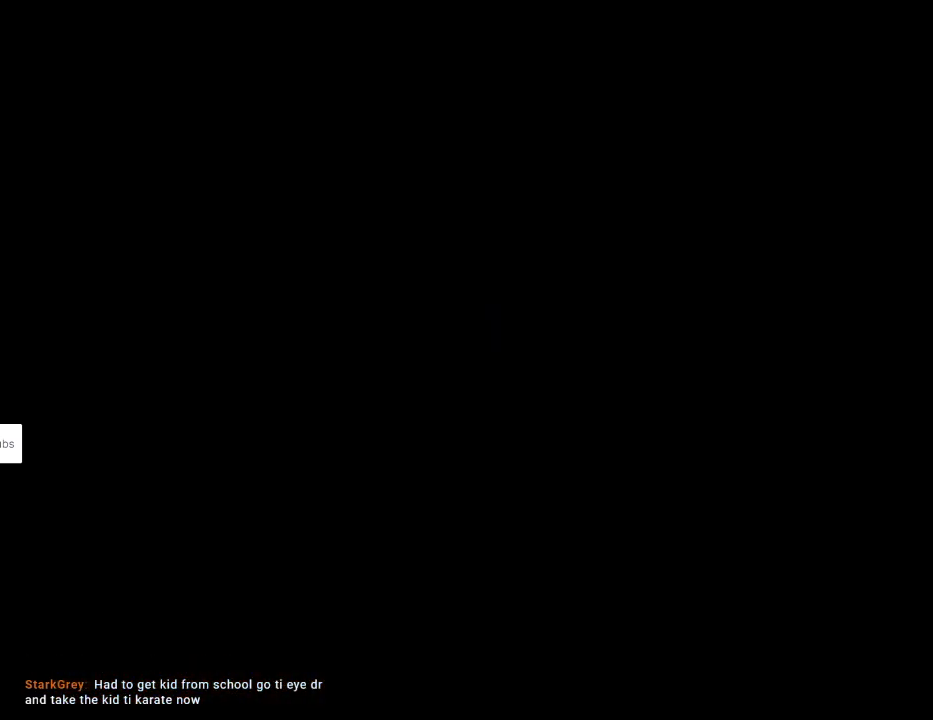
{"buttons": ["X", "DPAD_RIGHT"], "events": [[100, "Y", "down"], [150, "DPAD_RIGHT", "down"], [467, "Y", "up"], [483, "X", "down"]]}
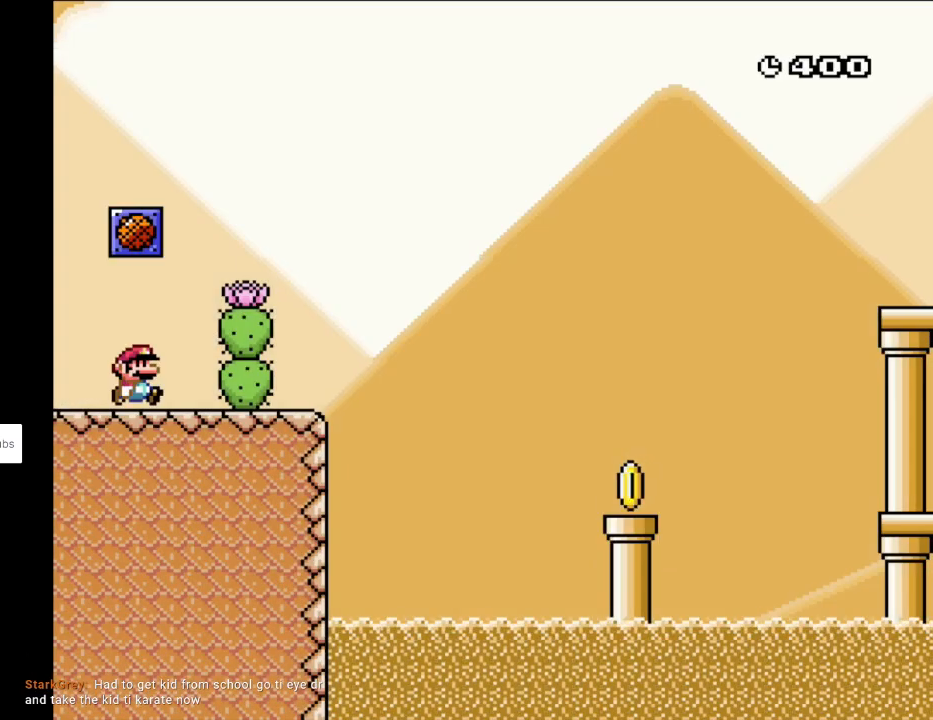
{"buttons": ["A", "X", "DPAD_RIGHT"], "events": [[233, "X", "up"], [250, "Y", "down"], [350, "X", "down"], [350, "Y", "up"], [483, "A", "down"]]}
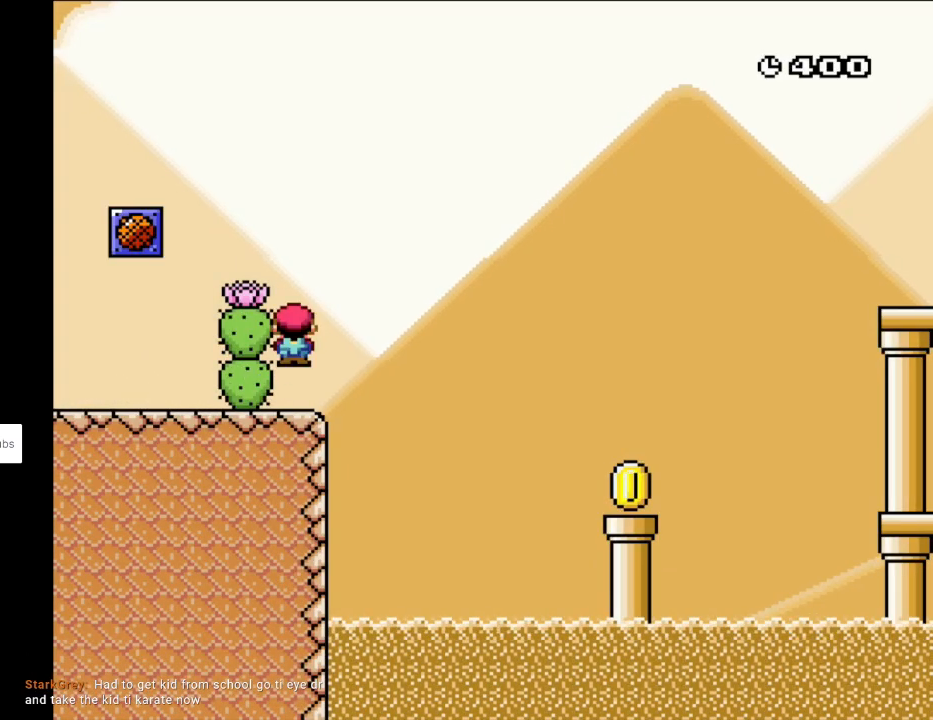
{"buttons": ["A", "X", "DPAD_RIGHT"], "events": [[100, "A", "up"], [283, "A", "down"]]}
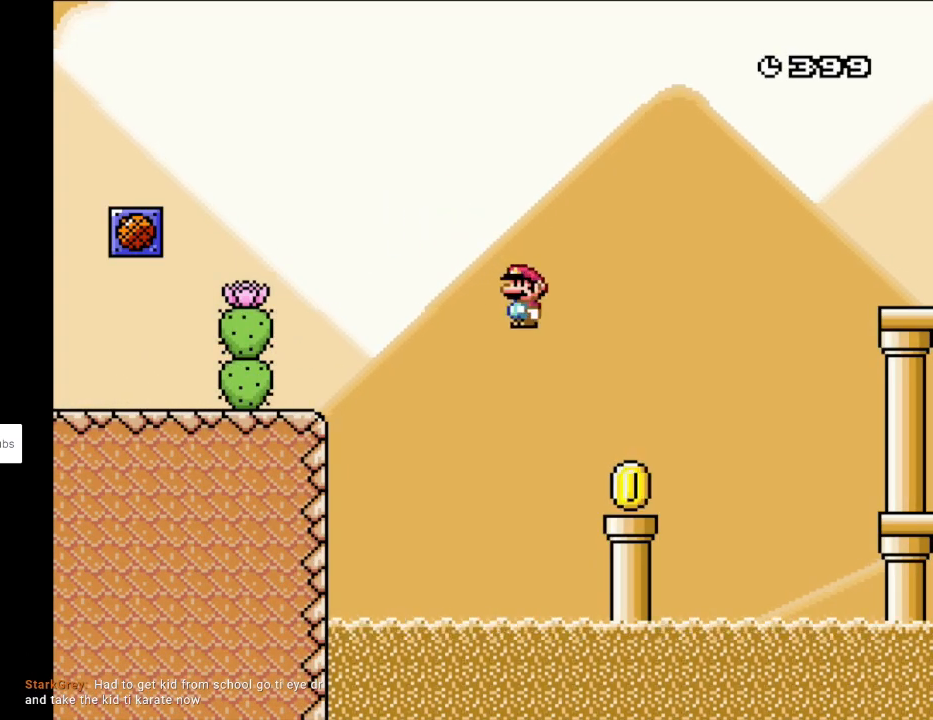
{"buttons": ["B", "Y", "DPAD_RIGHT"], "events": [[50, "A", "up"], [67, "Y", "down"], [83, "X", "up"], [283, "B", "down"]]}
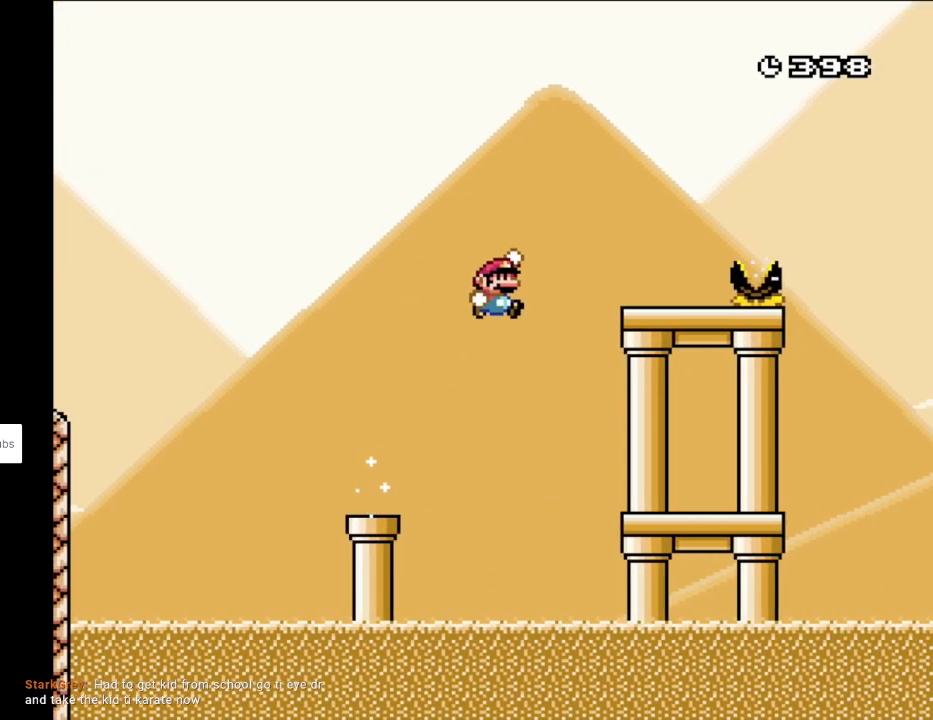
{"buttons": ["X", "DPAD_RIGHT"], "events": [[117, "B", "up"], [200, "X", "down"], [217, "Y", "up"], [350, "A", "down"], [483, "A", "up"]]}
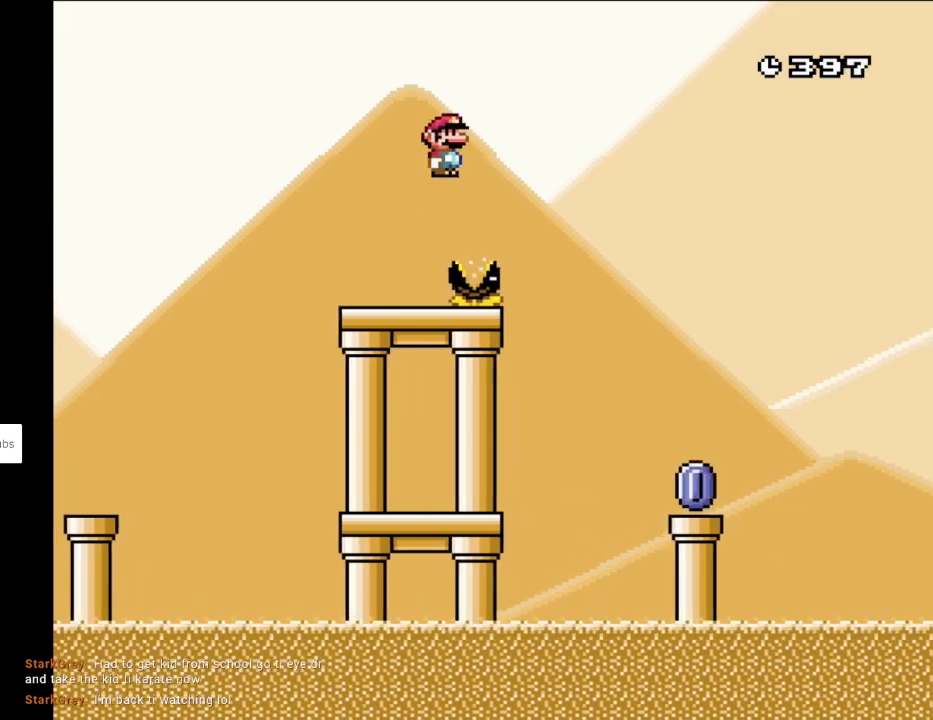
{"buttons": ["X", "DPAD_LEFT"], "events": [[433, "DPAD_RIGHT", "up"], [433, "DPAD_UP", "down"], [450, "DPAD_LEFT", "down"], [450, "DPAD_UP", "up"]]}
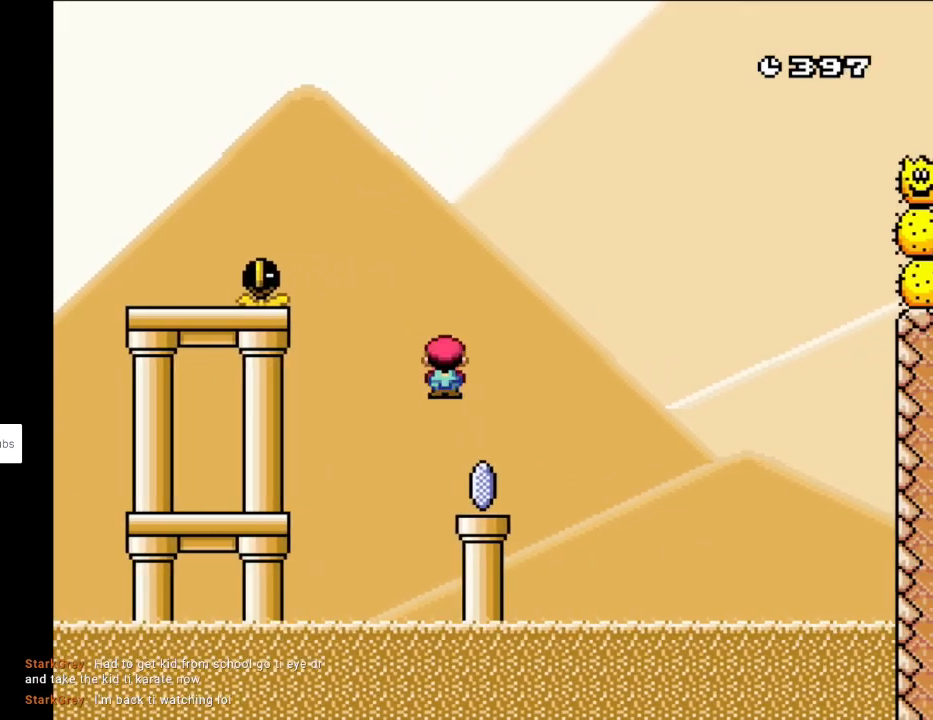
{"buttons": ["X", "DPAD_RIGHT"], "events": [[50, "DPAD_LEFT", "up"], [50, "DPAD_RIGHT", "down"], [233, "A", "down"], [500, "A", "up"]]}
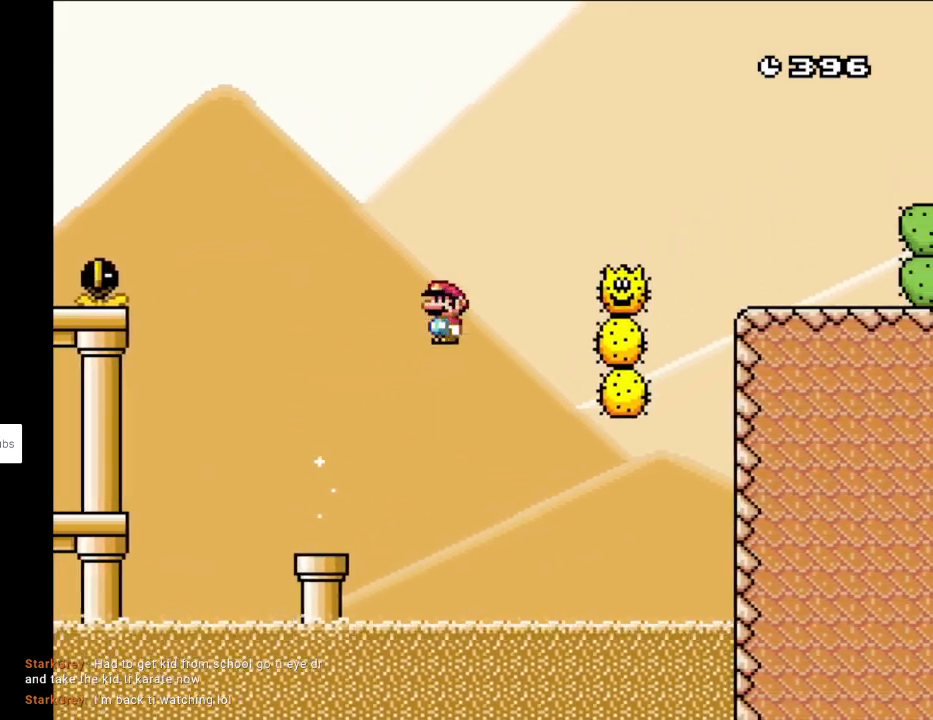
{"buttons": ["A", "X", "DPAD_RIGHT"], "events": [[117, "DPAD_RIGHT", "up"], [150, "DPAD_LEFT", "down"], [150, "DPAD_UP", "down"], [183, "DPAD_UP", "up"], [200, "A", "down"], [267, "DPAD_LEFT", "up"], [267, "DPAD_RIGHT", "down"]]}
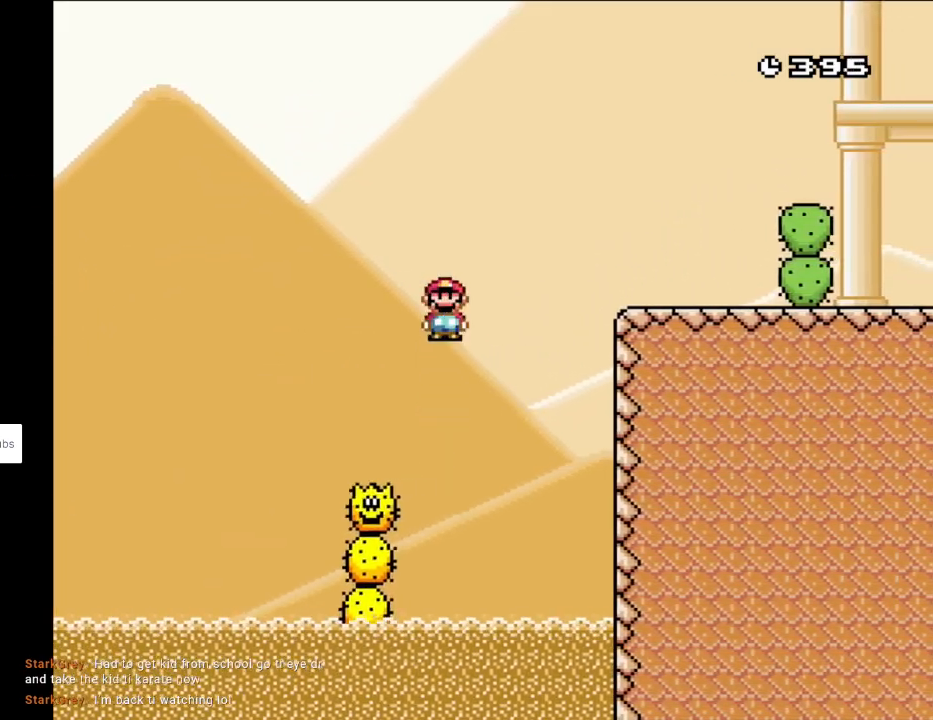
{"buttons": ["X", "DPAD_RIGHT"], "events": [[217, "A", "up"]]}
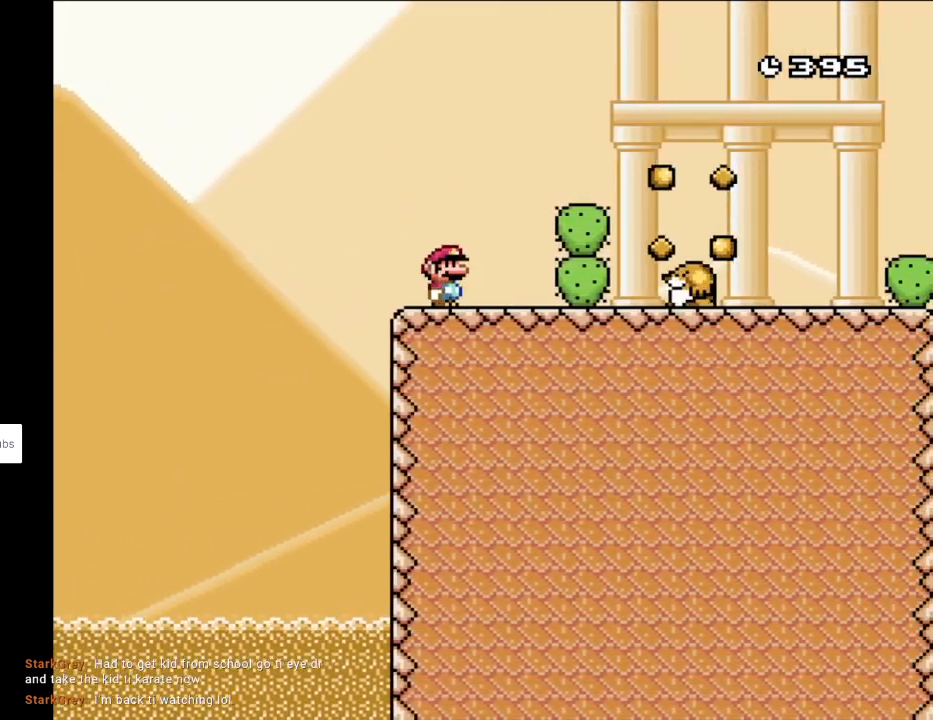
{"buttons": ["X", "DPAD_RIGHT"], "events": [[250, "A", "down"], [333, "A", "up"]]}